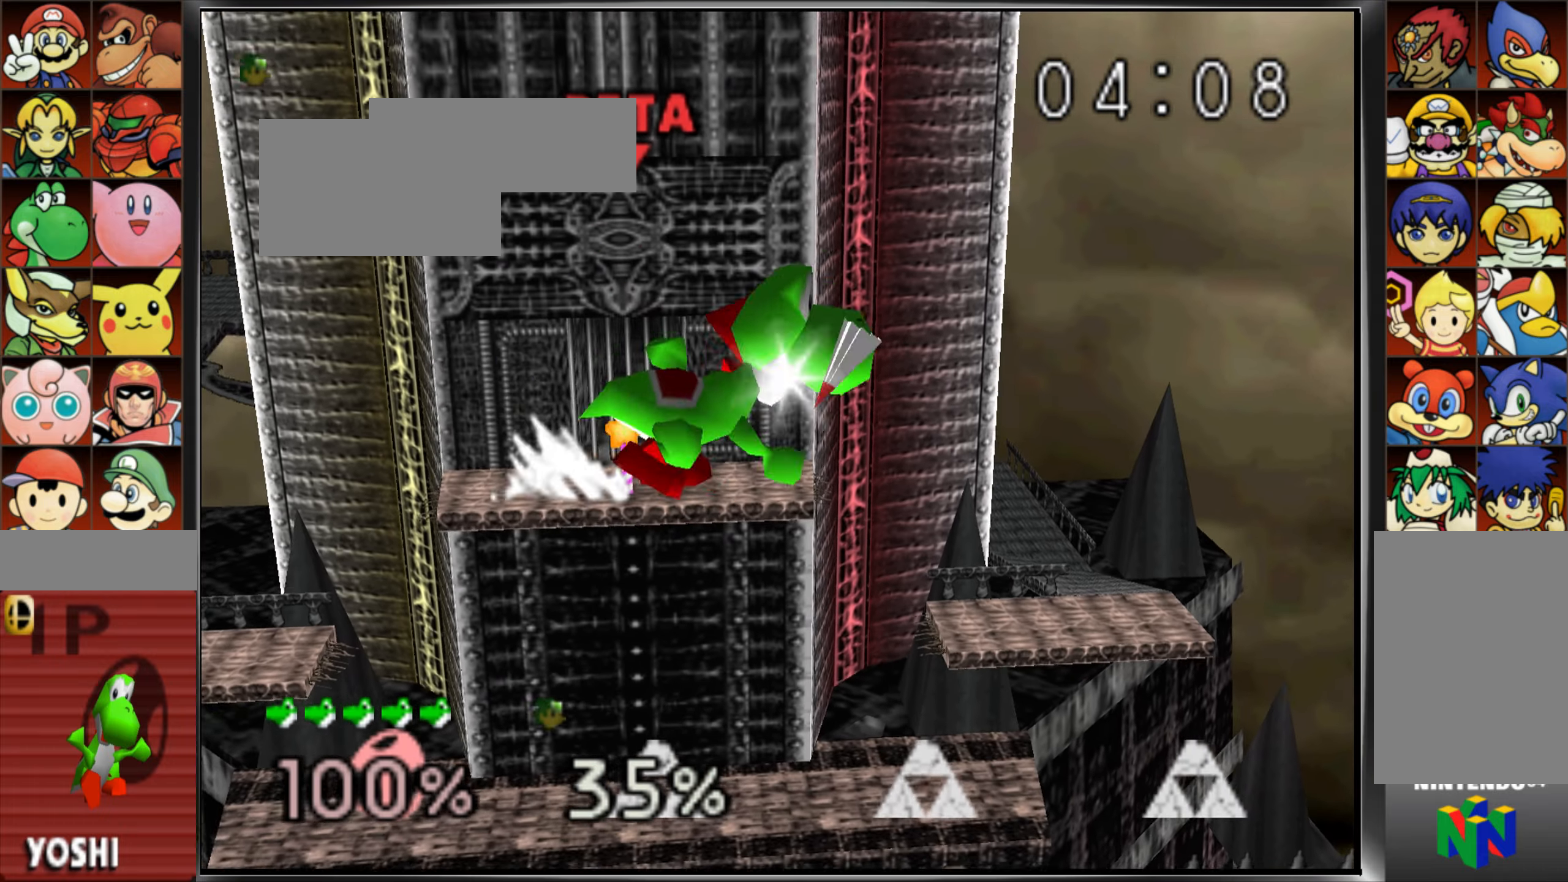
Gameplay with a controller (Nintendo layout); each line is a JSON object with the inputs held at the frame after it. "events" lists button and stick changes between this image and that frame as [ms after this image, input, new state], when the widget could be followed in between. Not read: DPAD_DOWN DPAD_LEFT DPAD_RIGHT DPAD_UP L3 R3 START.
{"buttons": [], "left_stick": "right"}
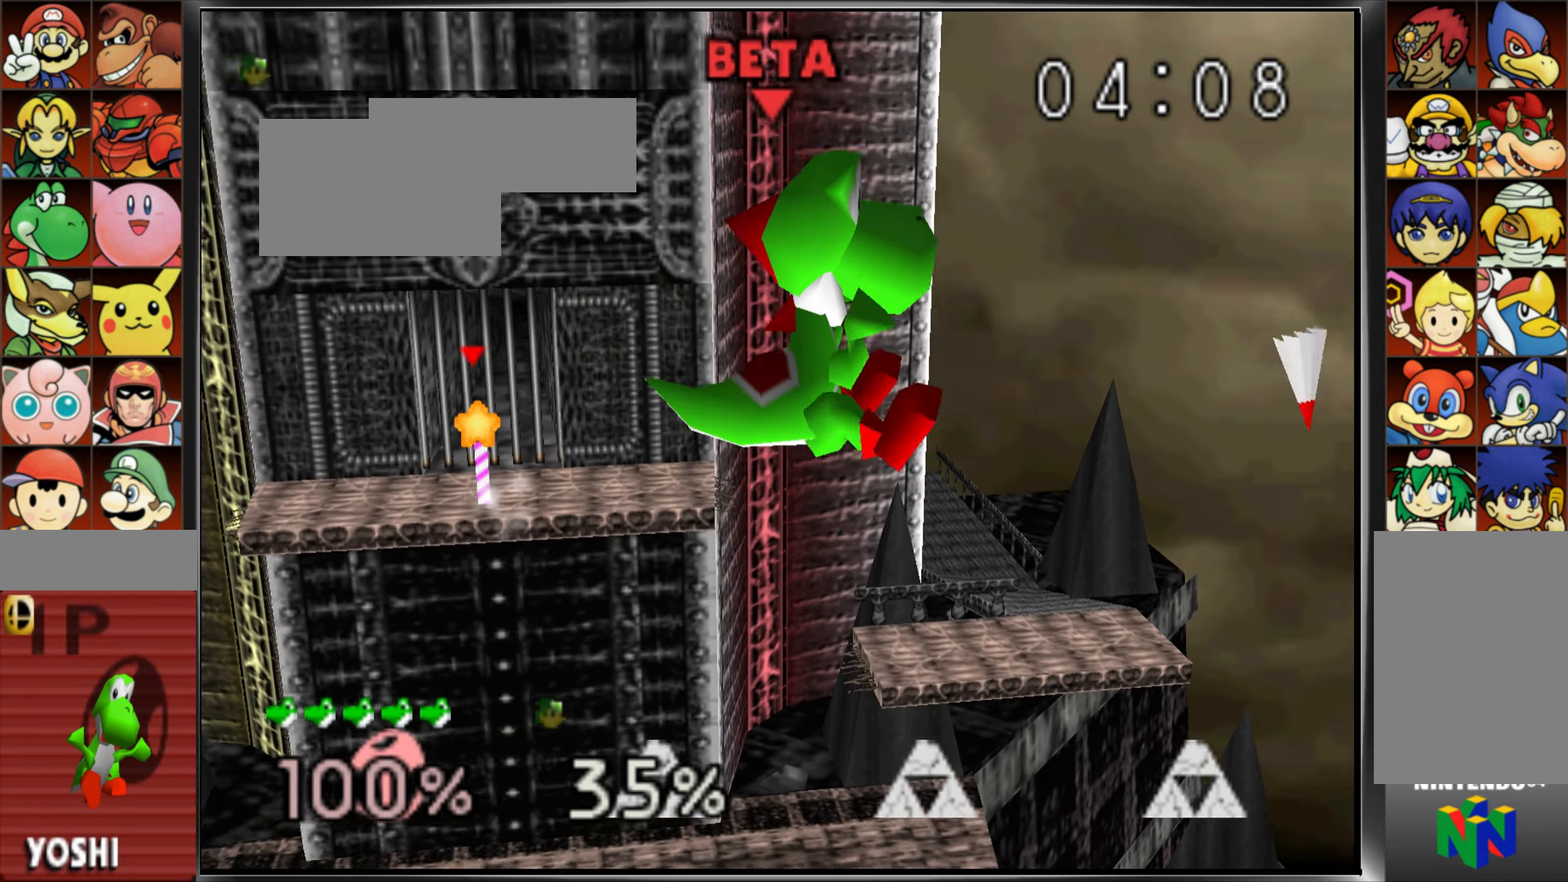
{"buttons": ["A"], "left_stick": "down-right"}
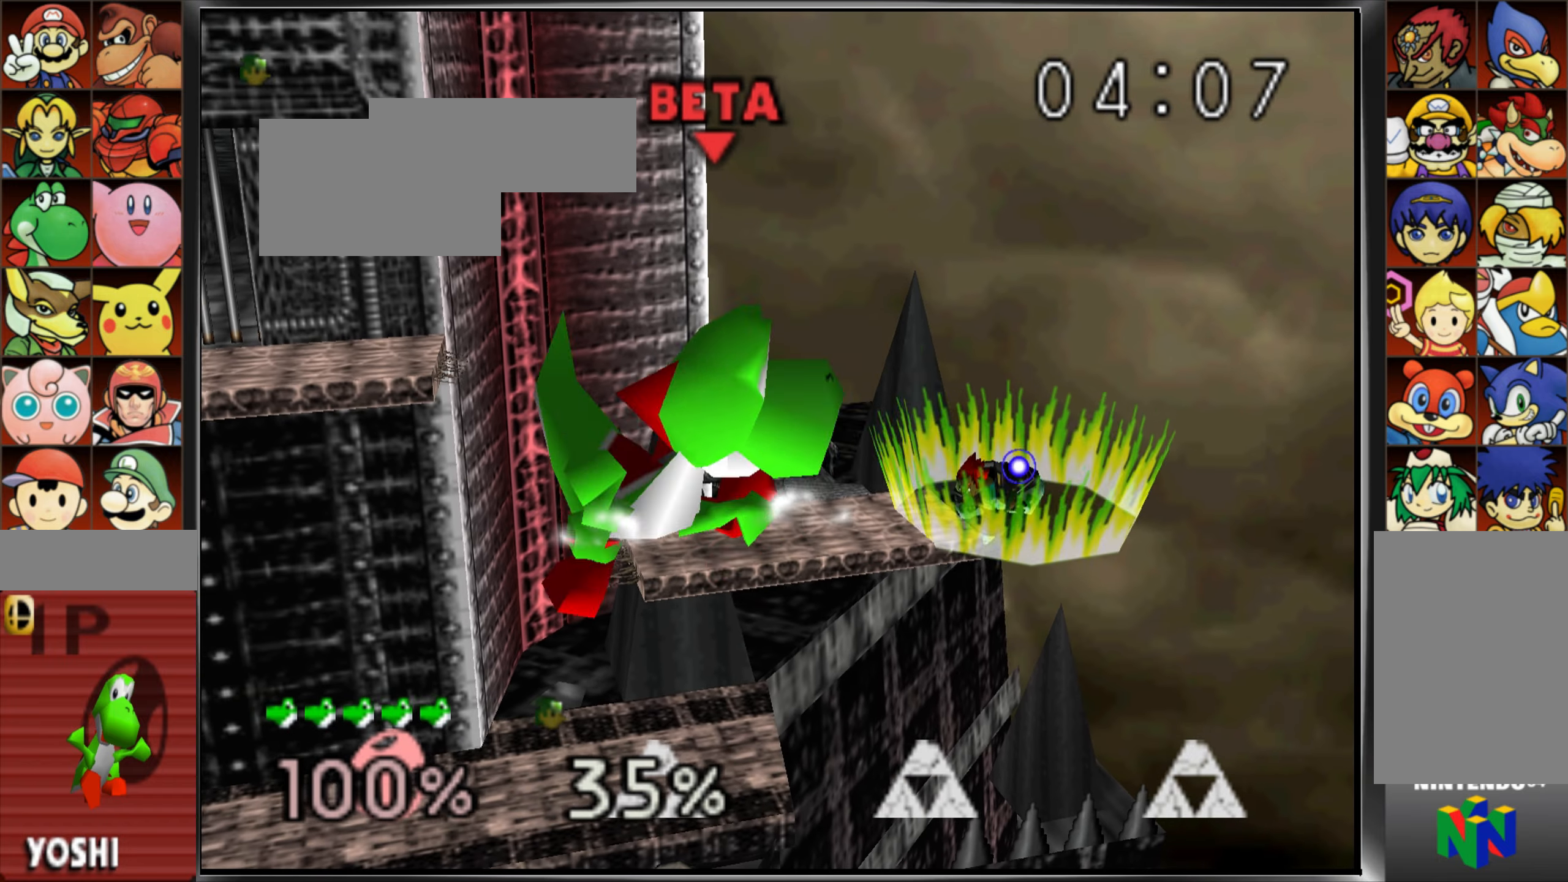
{"buttons": [], "left_stick": "center"}
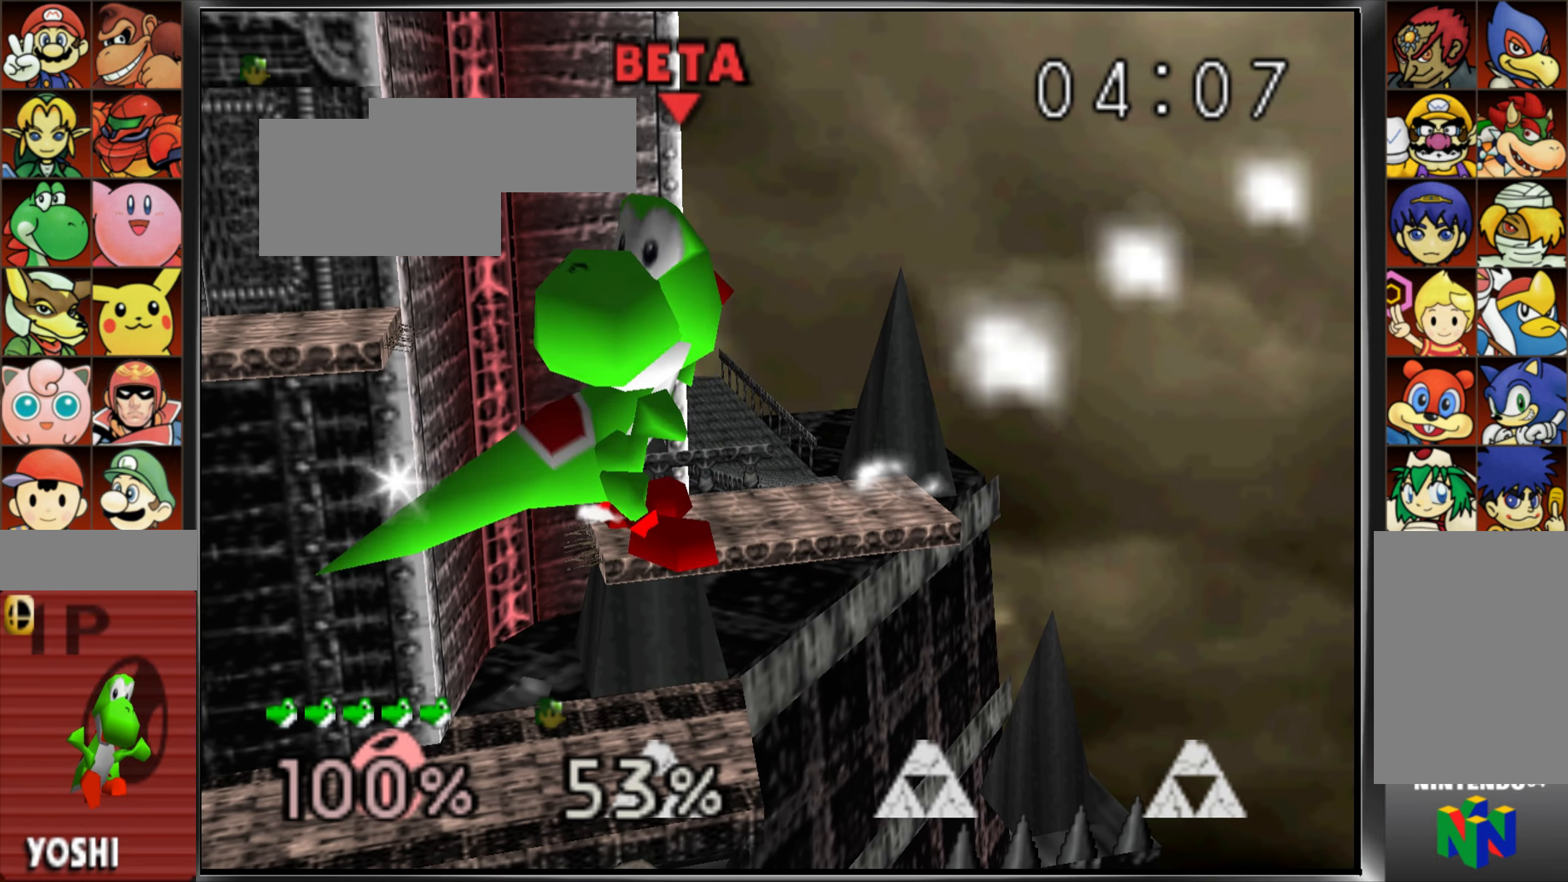
{"buttons": [], "left_stick": "center", "events": []}
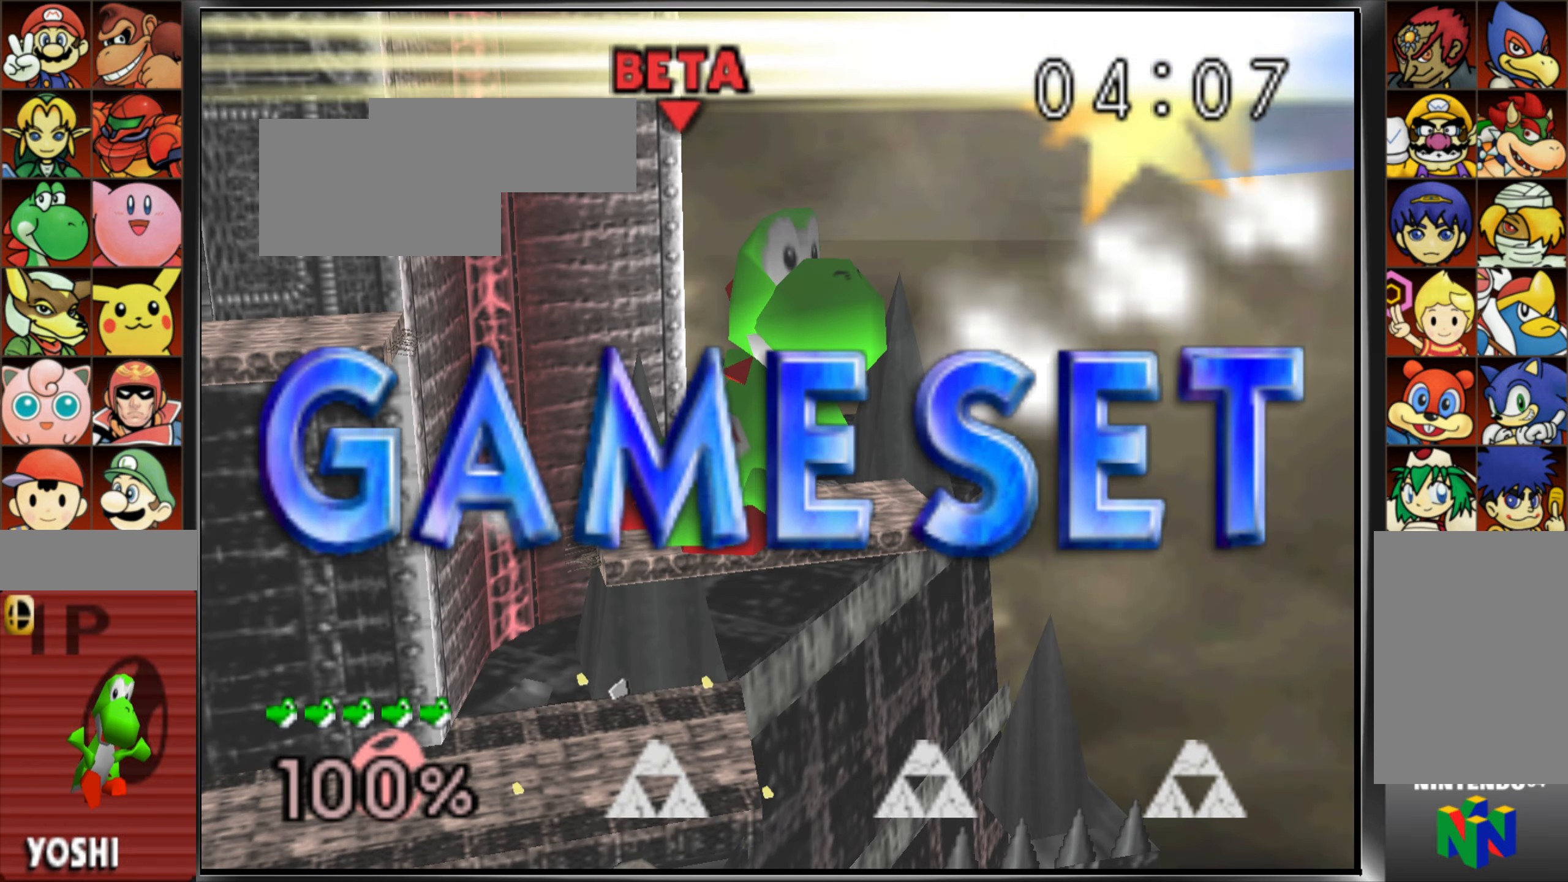
{"buttons": [], "left_stick": "center", "events": []}
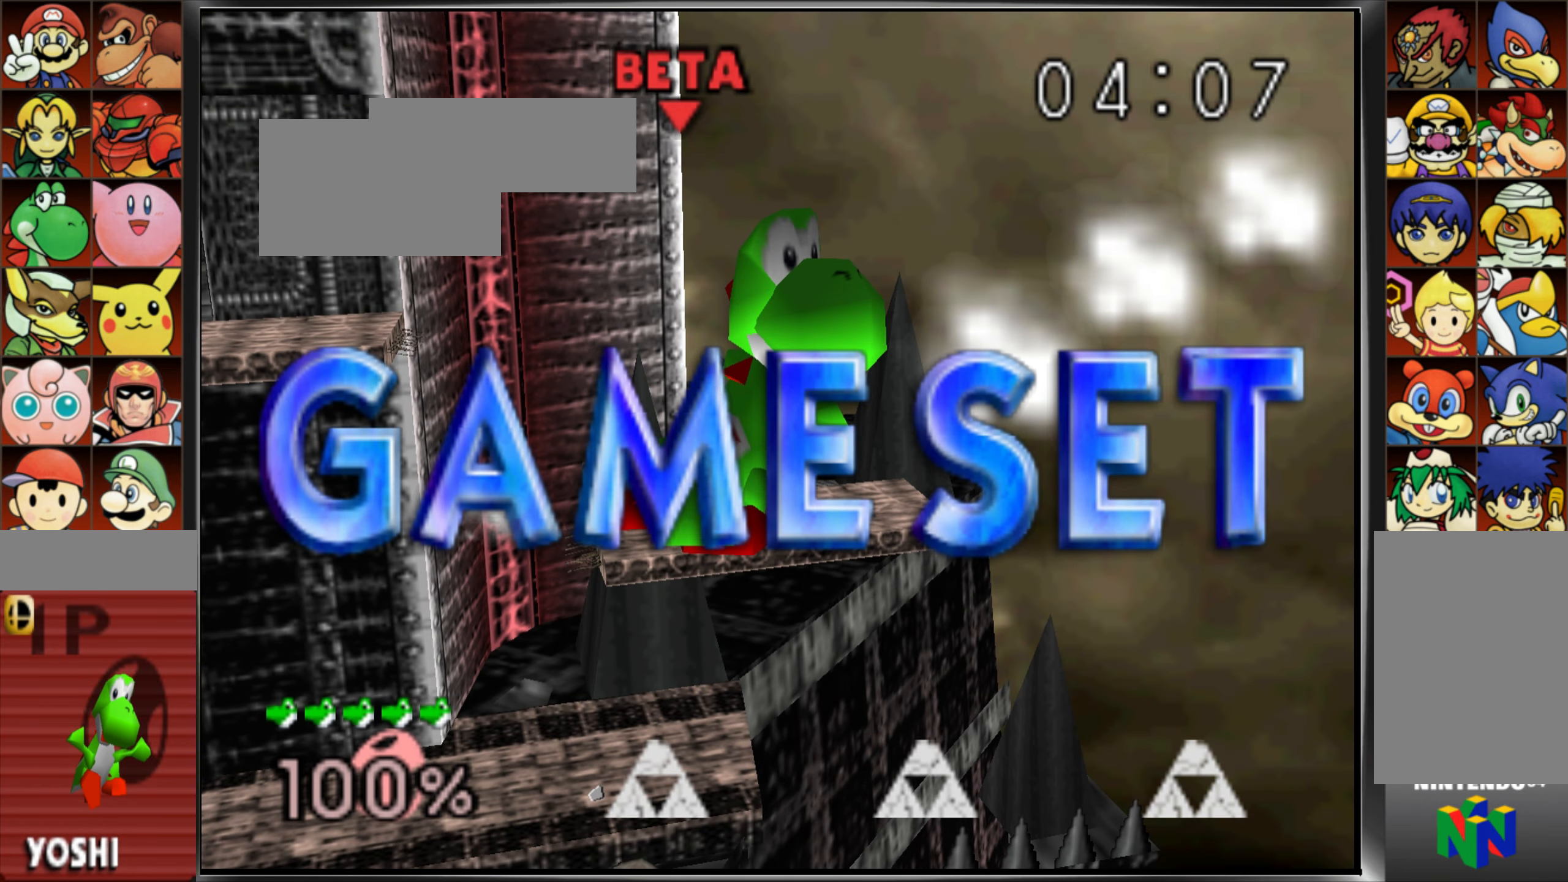
{"buttons": [], "left_stick": "center", "events": []}